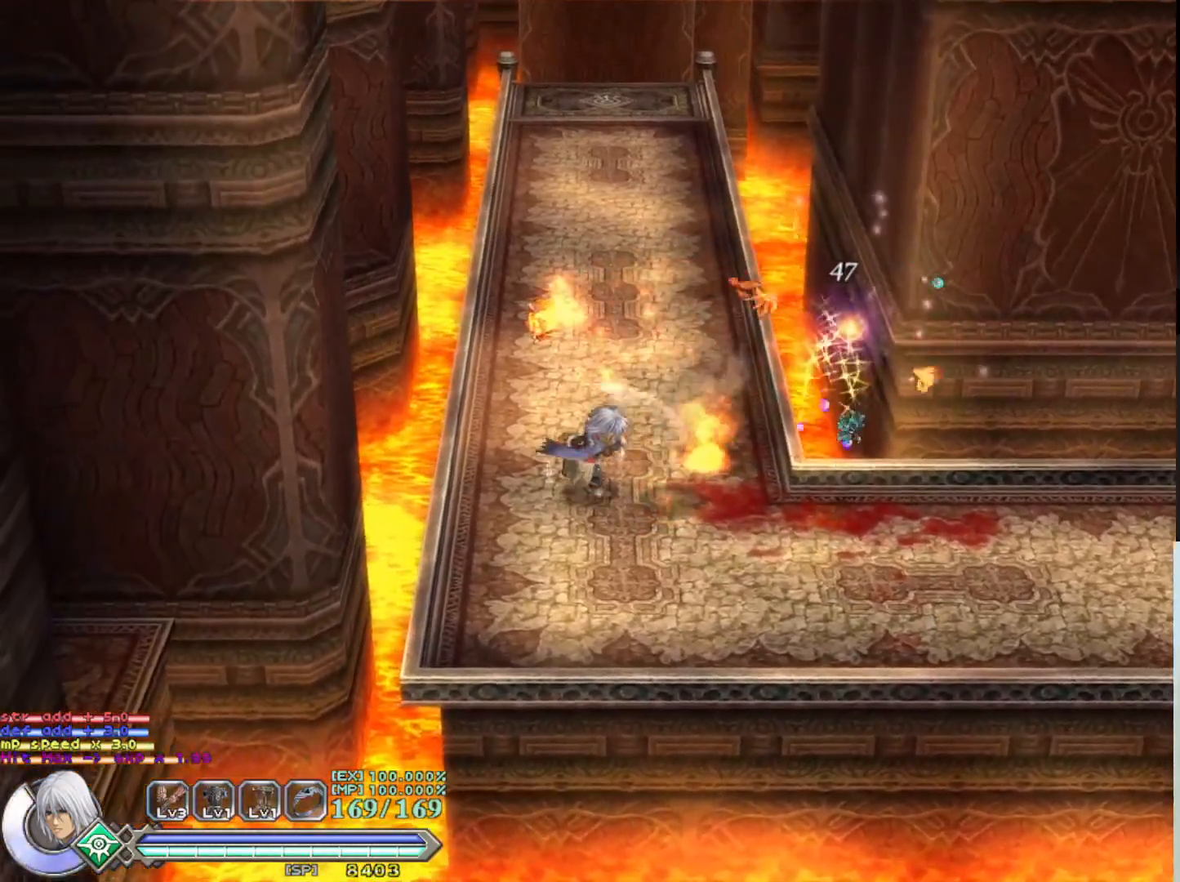
Gameplay with a controller (PlayStation layout); each line is a JSON object with the inputs held at the frame after it. "events" lists button and stick changes between this image and that frame as [ms after this image, input, new state], when the widget could be followed in between. Not read: right_stick.
{"buttons": [], "left_stick": "right", "events": [[17, "SQUARE", "up"]]}
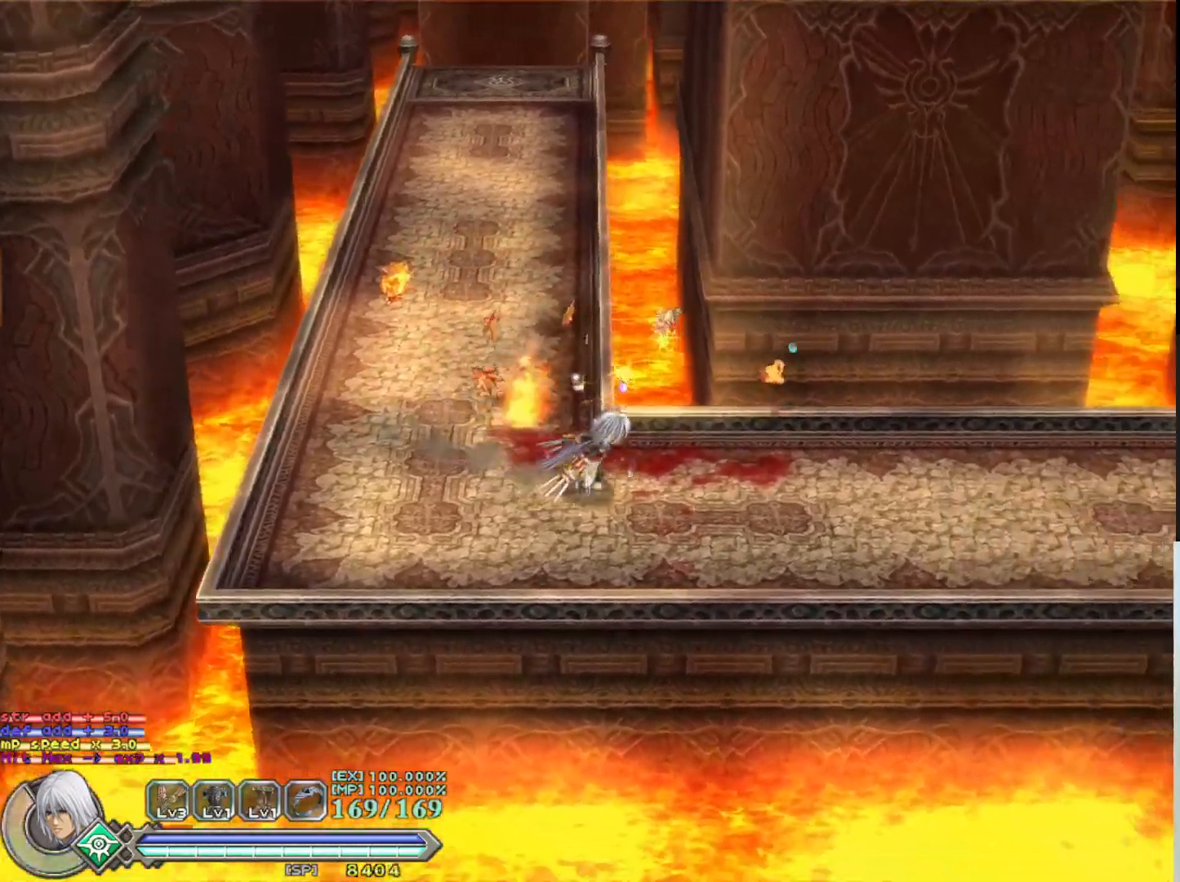
{"buttons": [], "left_stick": "up-left", "events": [[83, "left_stick", "up-right"], [467, "left_stick", "up-left"]]}
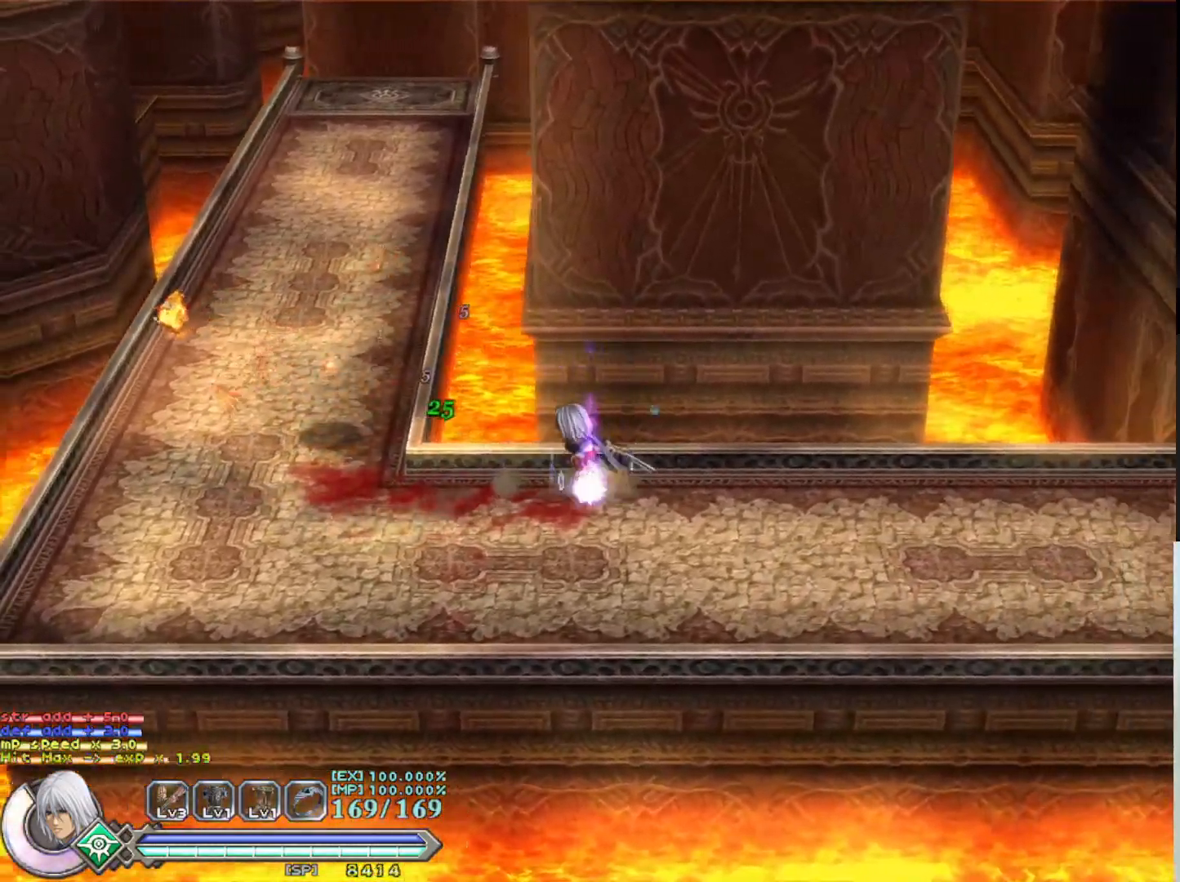
{"buttons": [], "left_stick": "up-left", "events": [[67, "left_stick", "left"], [383, "left_stick", "up-left"]]}
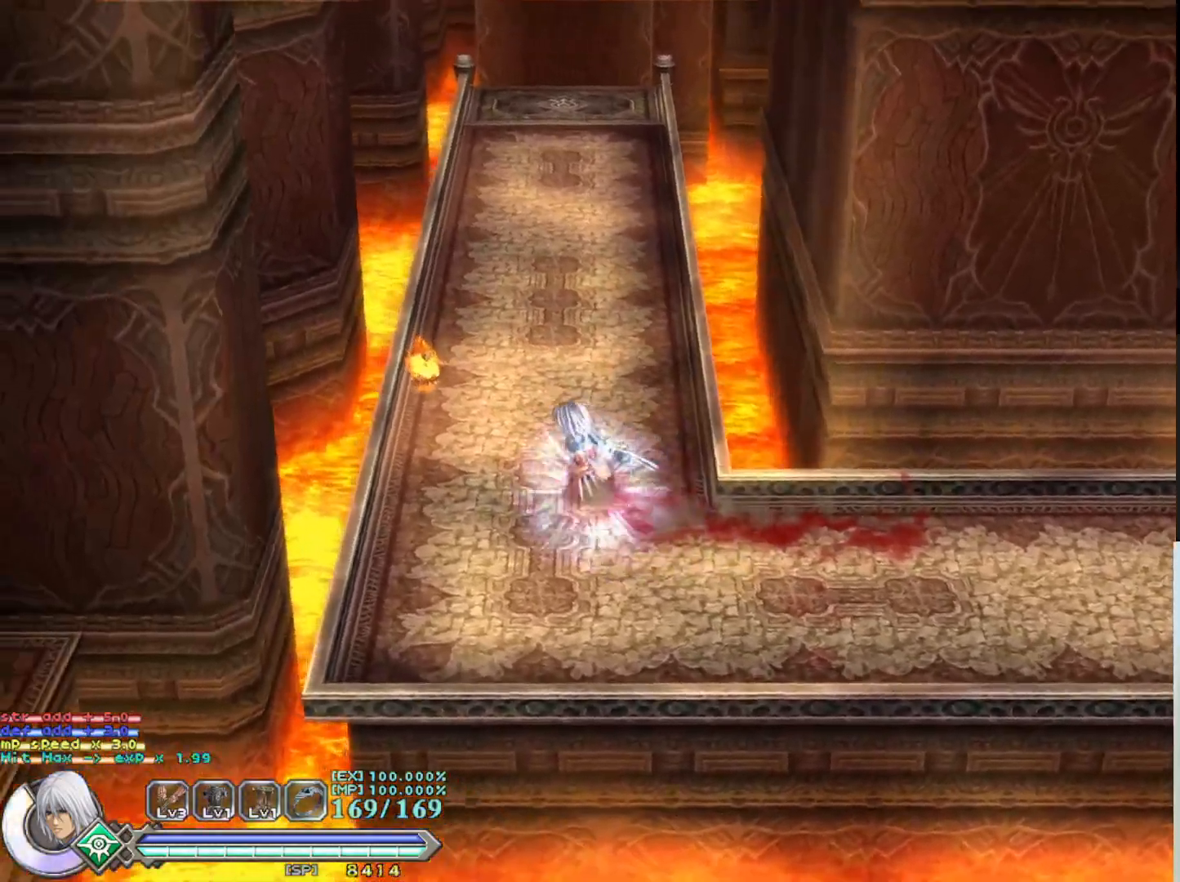
{"buttons": ["SQUARE"], "left_stick": "left", "events": [[233, "SQUARE", "down"], [350, "SQUARE", "up"], [417, "left_stick", "left"], [433, "SQUARE", "down"]]}
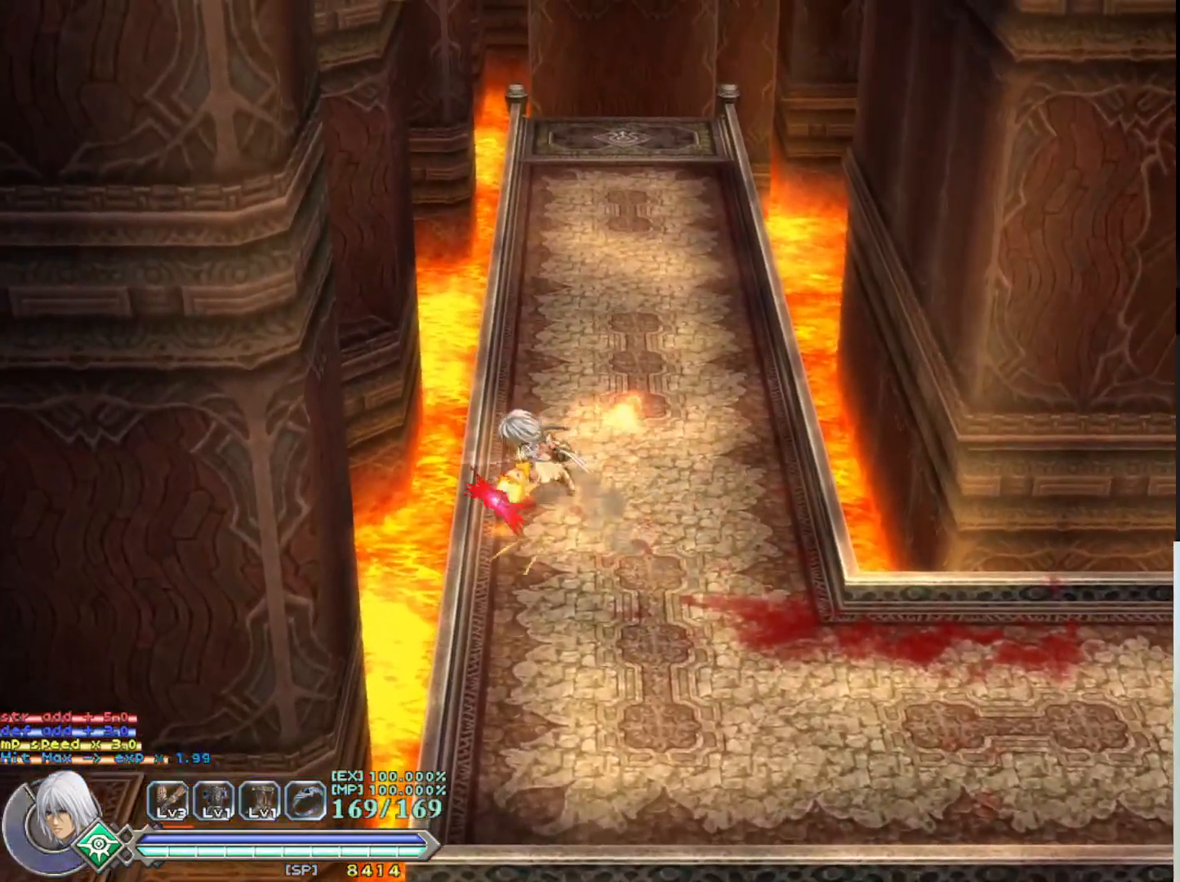
{"buttons": ["SQUARE"], "left_stick": "center", "events": [[33, "SQUARE", "up"], [33, "left_stick", "down-left"], [117, "SQUARE", "down"], [133, "left_stick", "center"], [200, "left_stick", "down"], [233, "SQUARE", "up"], [317, "SQUARE", "down"], [383, "left_stick", "center"], [417, "SQUARE", "up"], [483, "SQUARE", "down"]]}
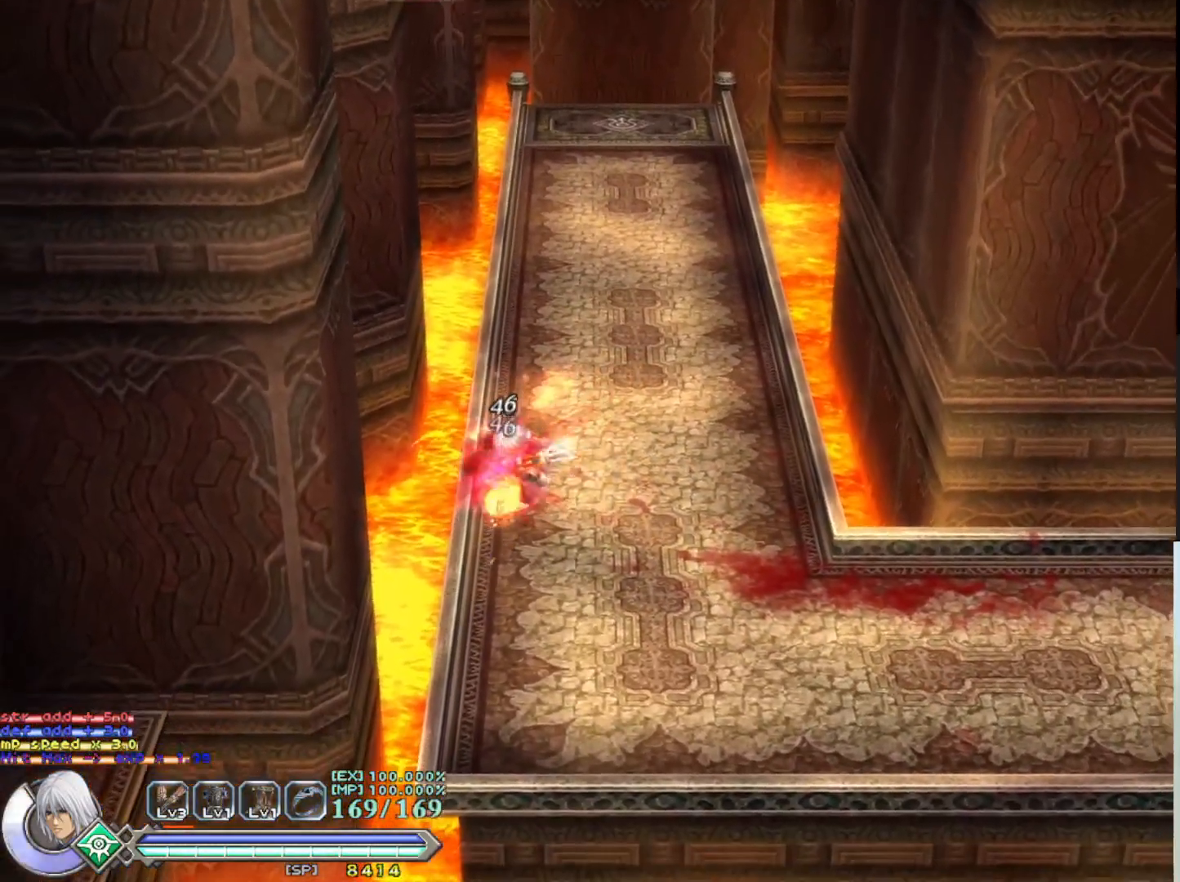
{"buttons": [], "left_stick": "down", "events": [[100, "SQUARE", "up"], [183, "SQUARE", "down"], [200, "left_stick", "down"], [300, "SQUARE", "up"], [367, "SQUARE", "down"], [483, "SQUARE", "up"]]}
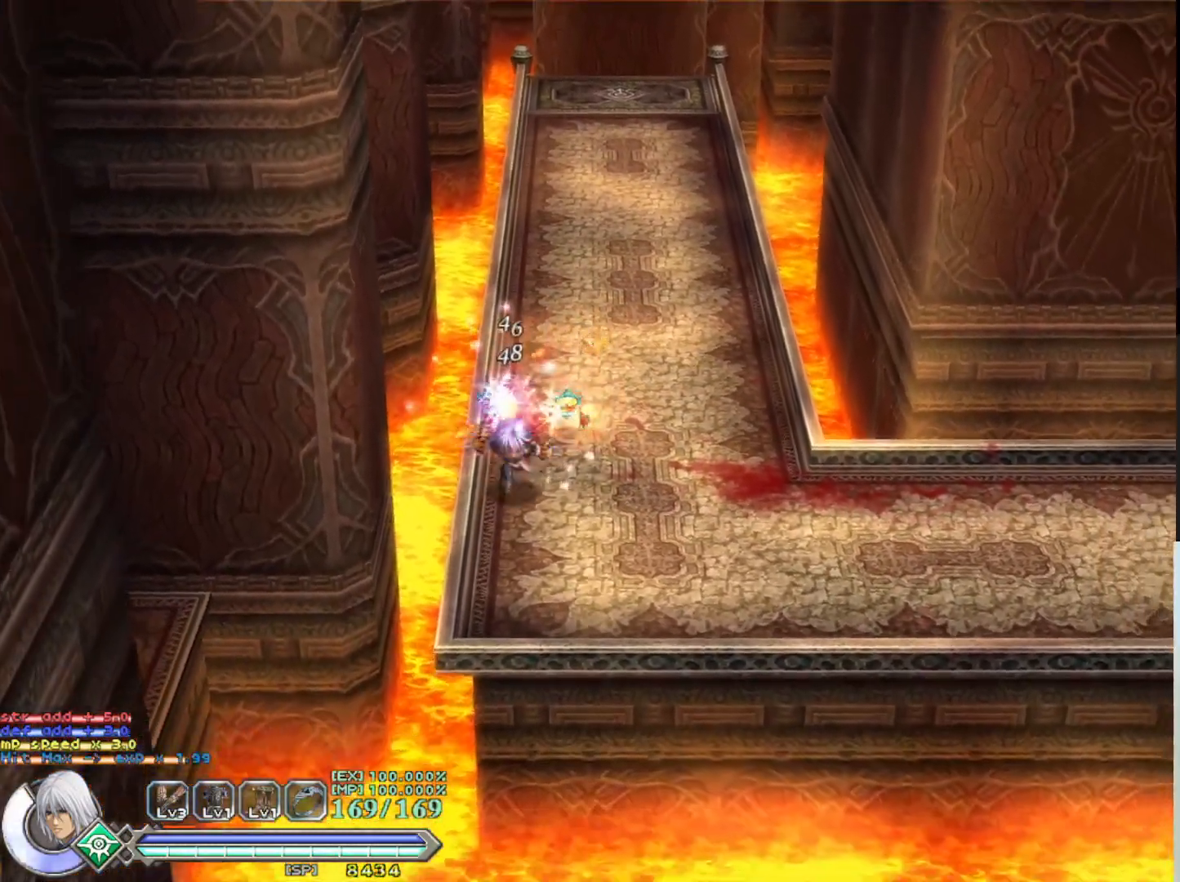
{"buttons": [], "left_stick": "up-right", "events": [[317, "left_stick", "center"], [367, "left_stick", "up-right"]]}
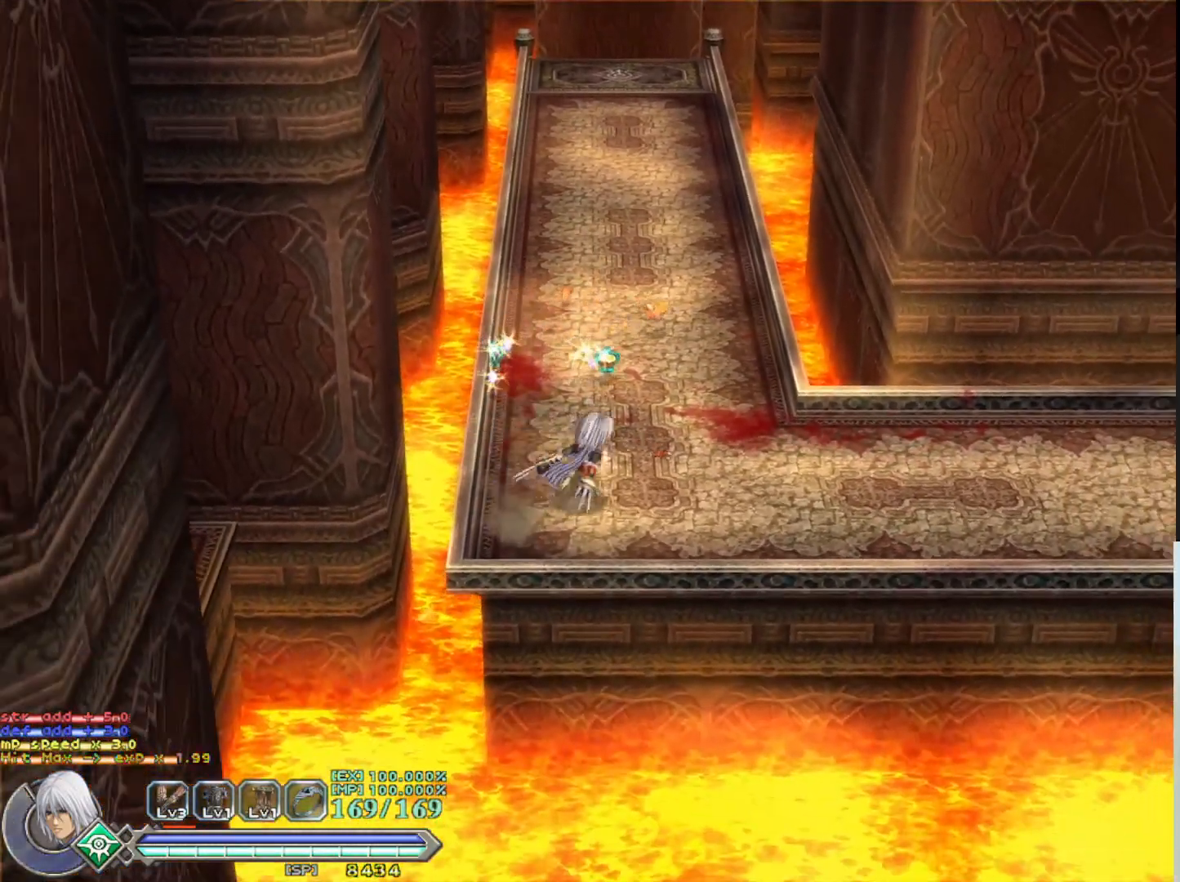
{"buttons": [], "left_stick": "up-right", "events": [[17, "left_stick", "up"], [133, "left_stick", "up-left"], [383, "left_stick", "up"], [500, "left_stick", "up-right"]]}
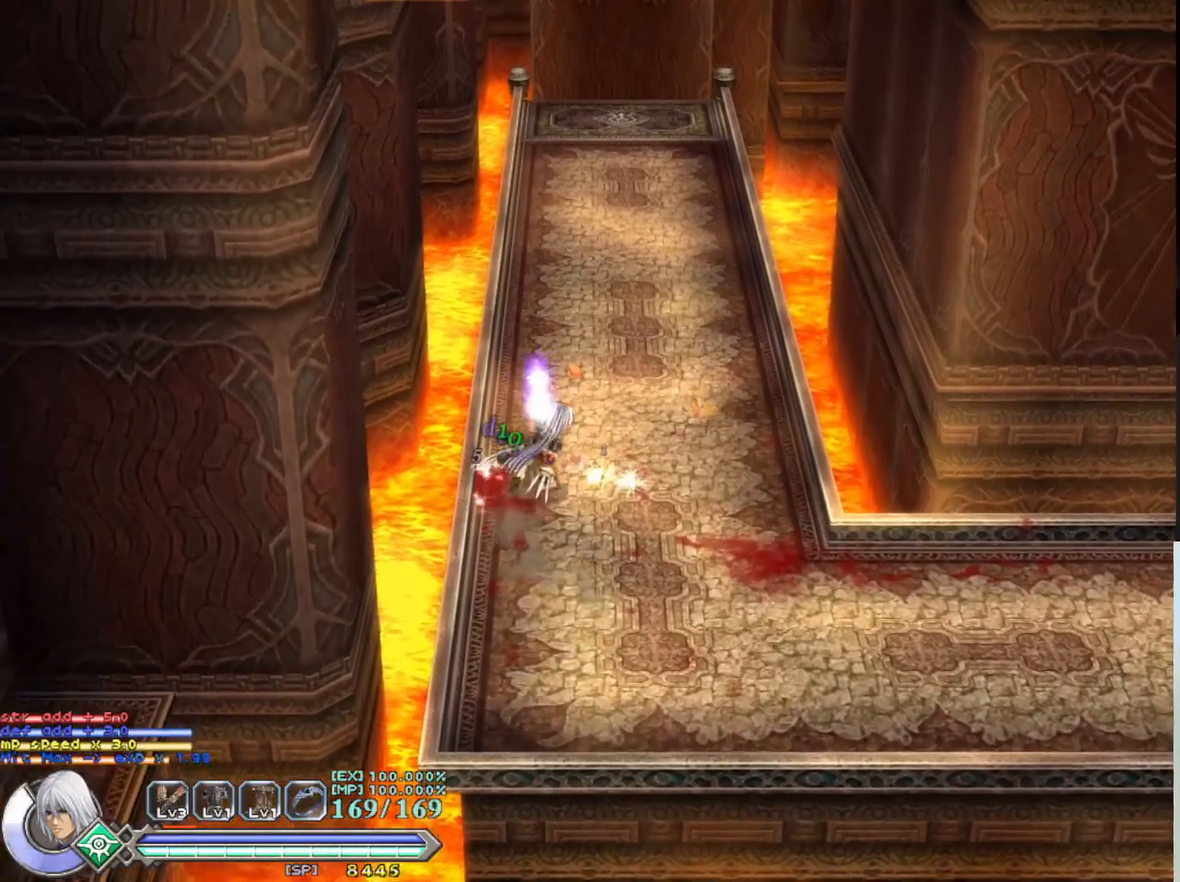
{"buttons": [], "left_stick": "up", "events": [[217, "left_stick", "up"]]}
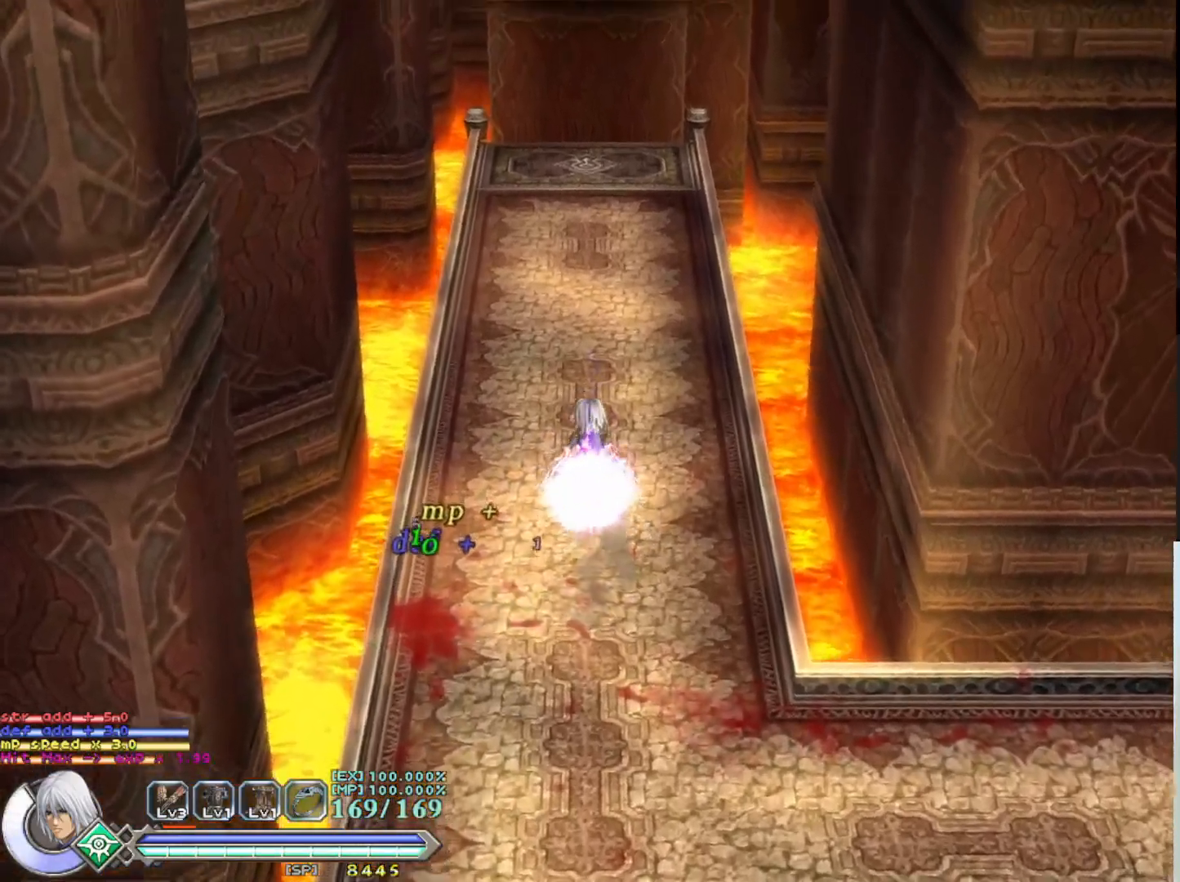
{"buttons": [], "left_stick": "up", "events": []}
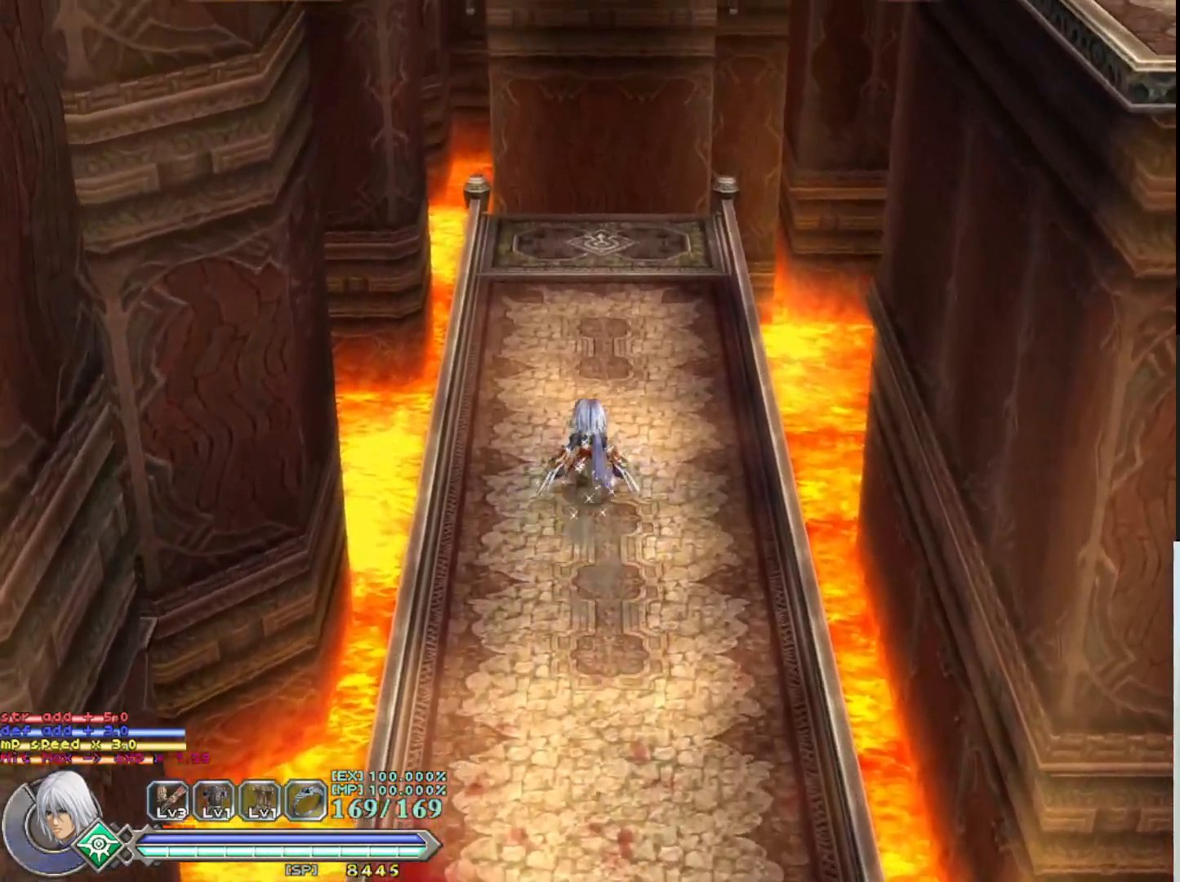
{"buttons": [], "left_stick": "up", "events": []}
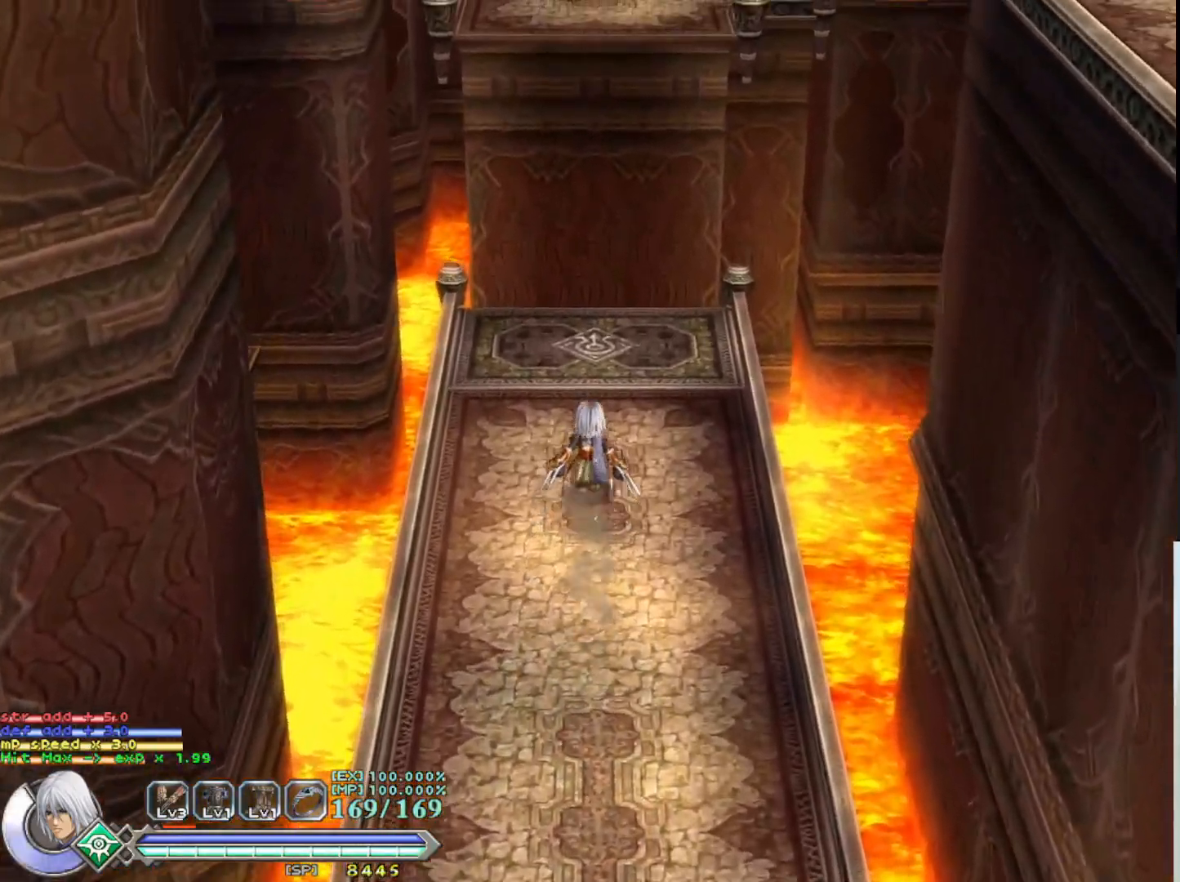
{"buttons": [], "left_stick": "down", "events": [[67, "left_stick", "center"], [117, "left_stick", "down"], [283, "R1", "down"], [400, "R1", "up"]]}
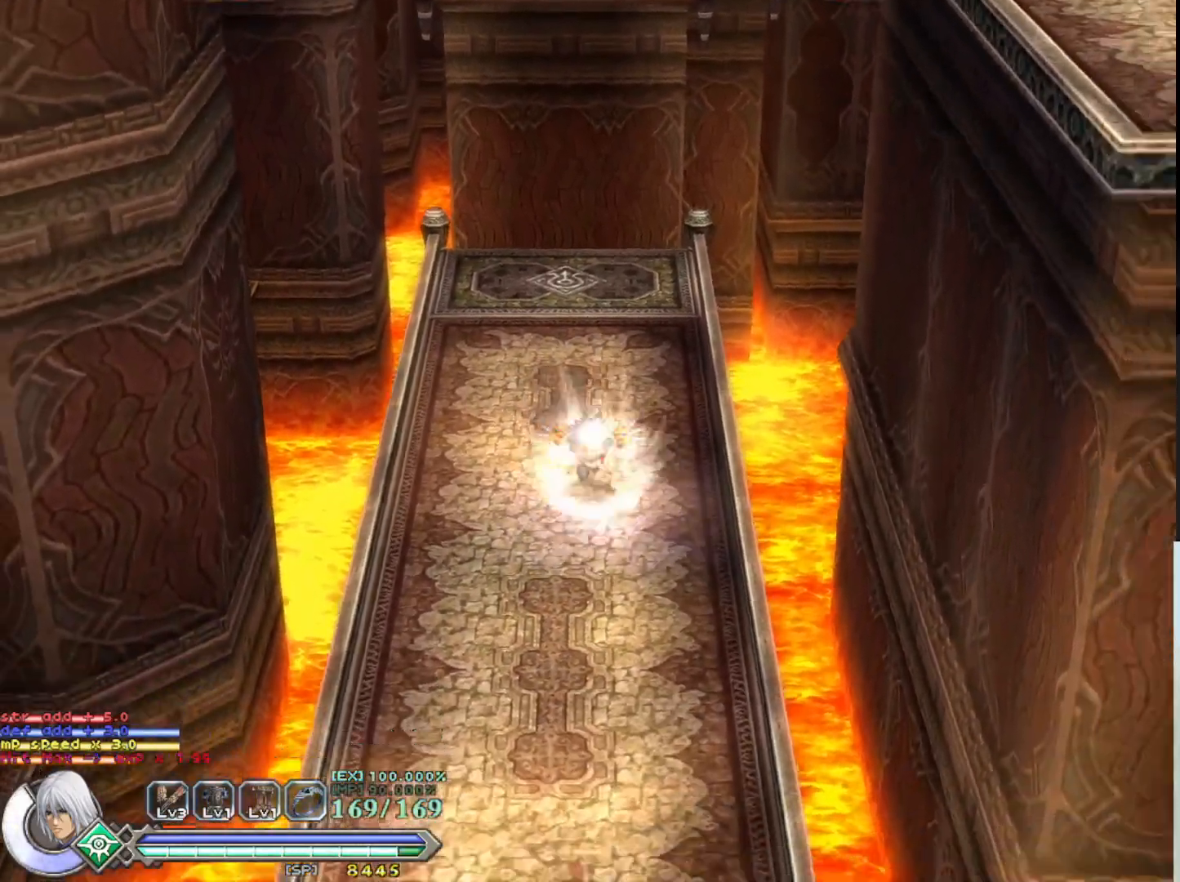
{"buttons": [], "left_stick": "down", "events": [[333, "R1", "down"], [450, "R1", "up"]]}
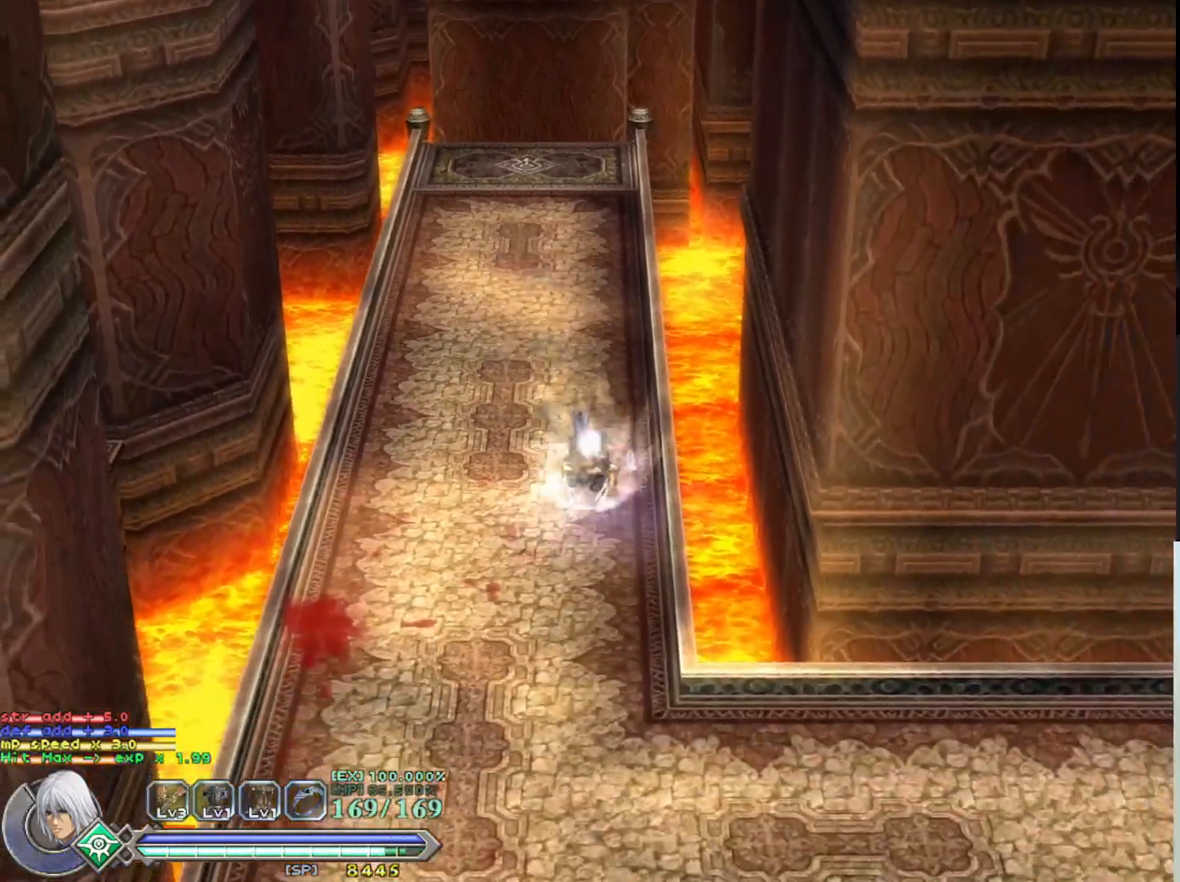
{"buttons": ["R1"], "left_stick": "down-right", "events": [[300, "left_stick", "down-right"], [400, "R1", "down"]]}
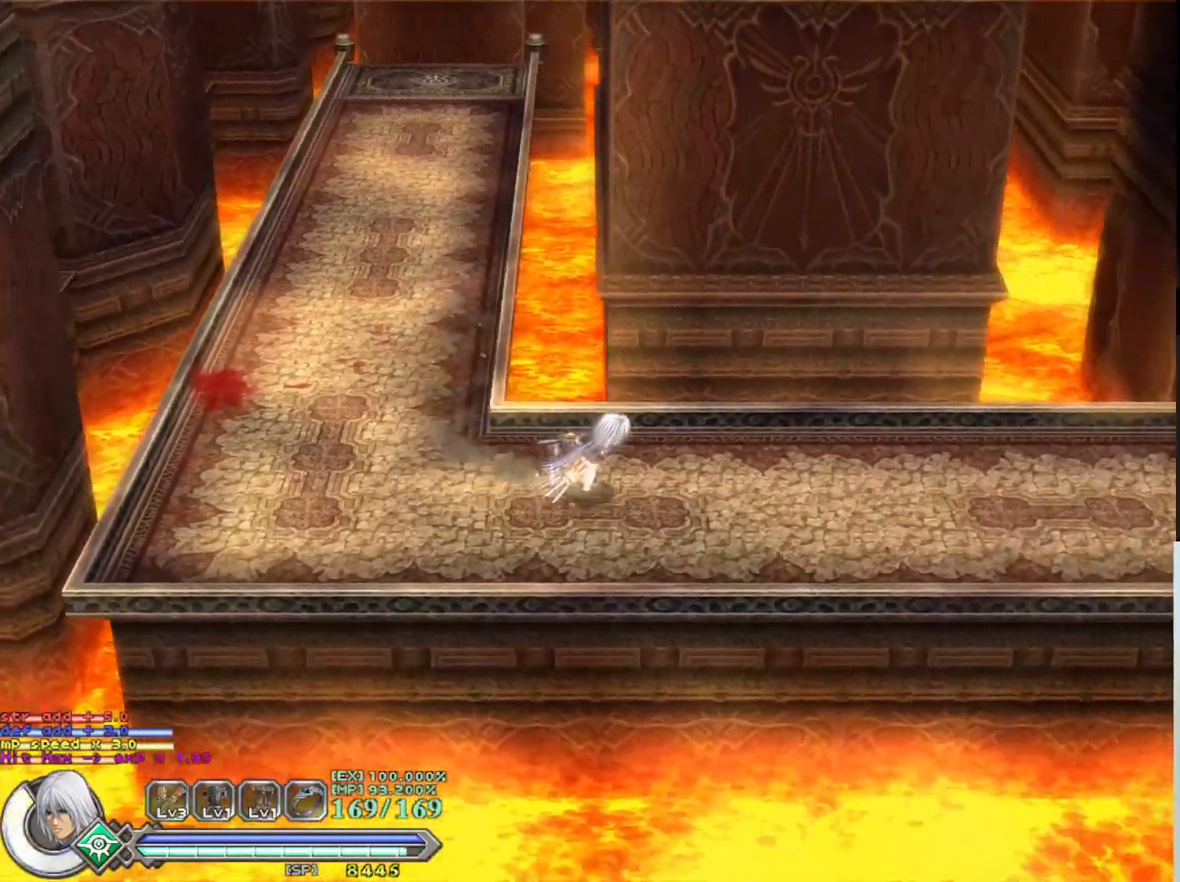
{"buttons": ["R1"], "left_stick": "right", "events": [[50, "R1", "up"], [450, "R1", "down"], [467, "left_stick", "right"]]}
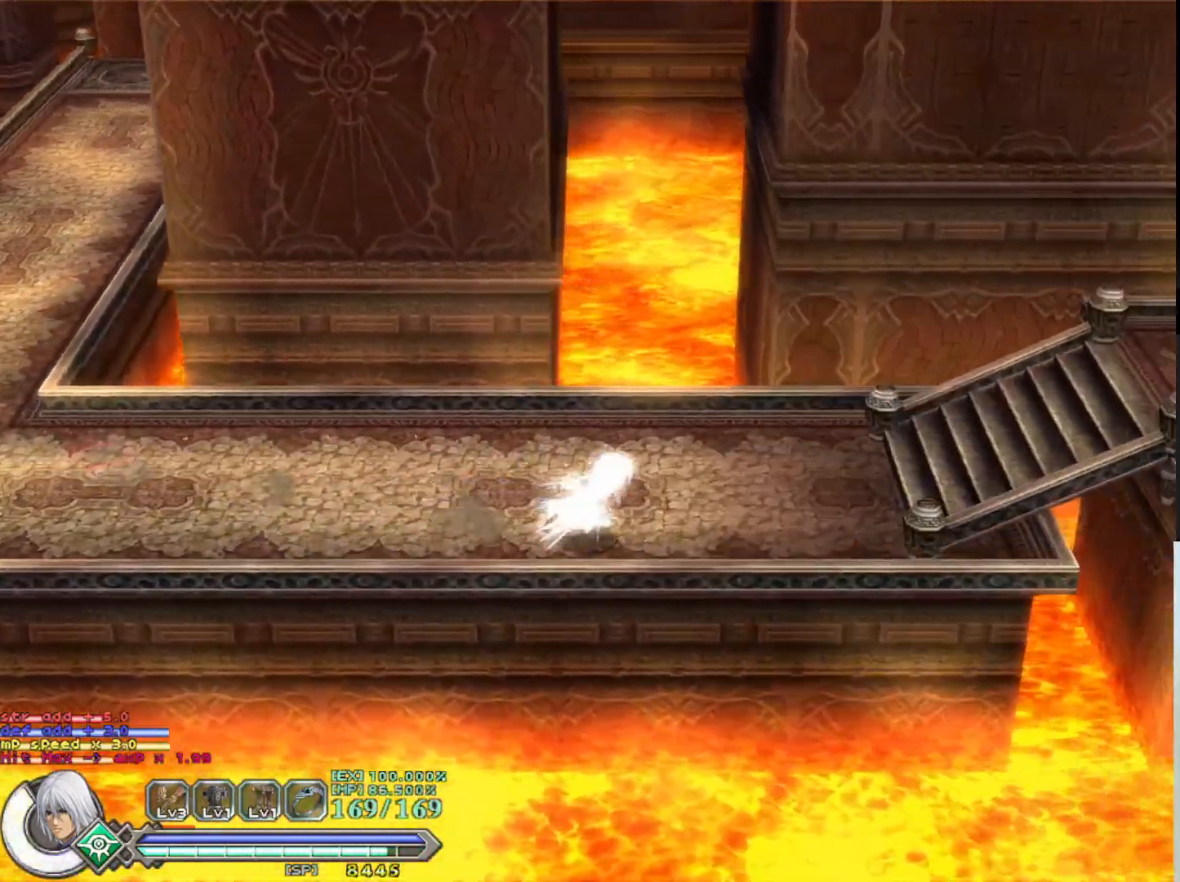
{"buttons": [], "left_stick": "right", "events": [[100, "R1", "up"]]}
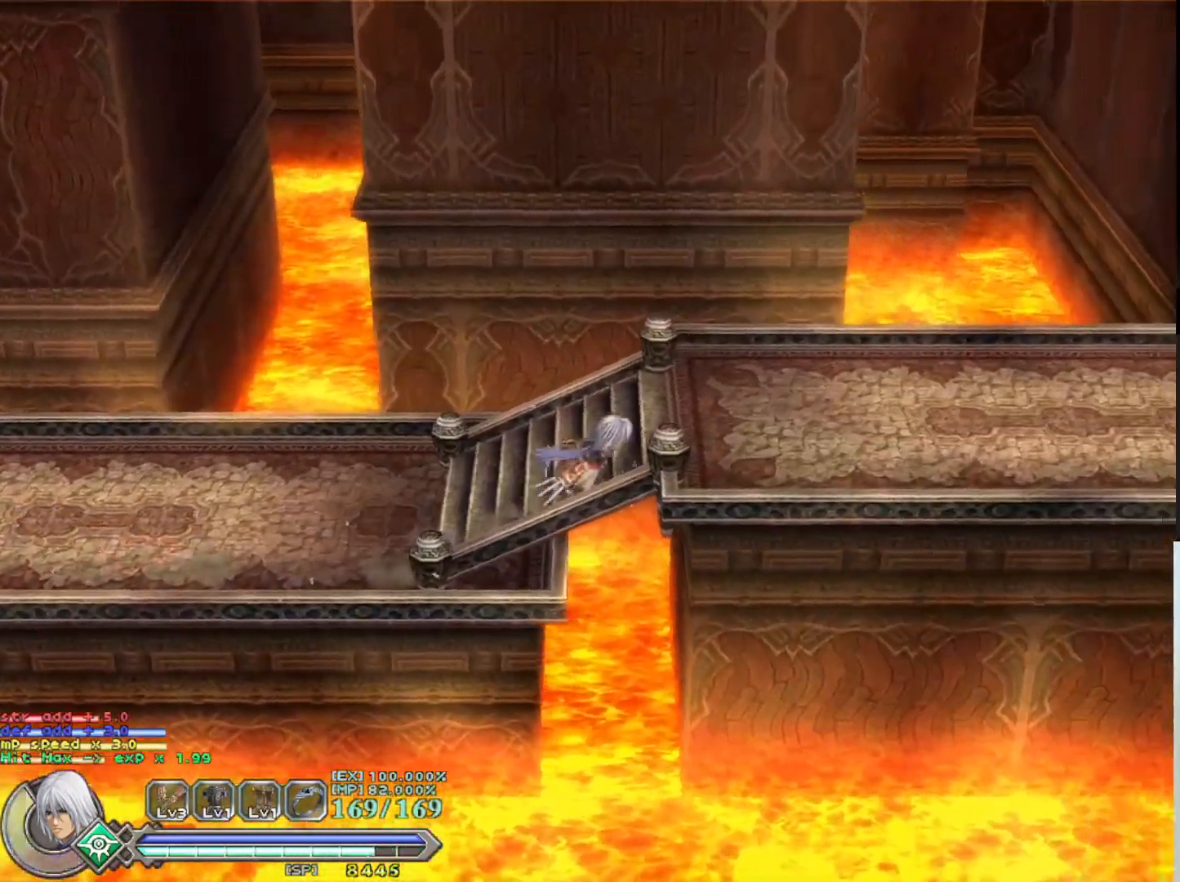
{"buttons": [], "left_stick": "right", "events": [[217, "R1", "down"], [367, "R1", "up"]]}
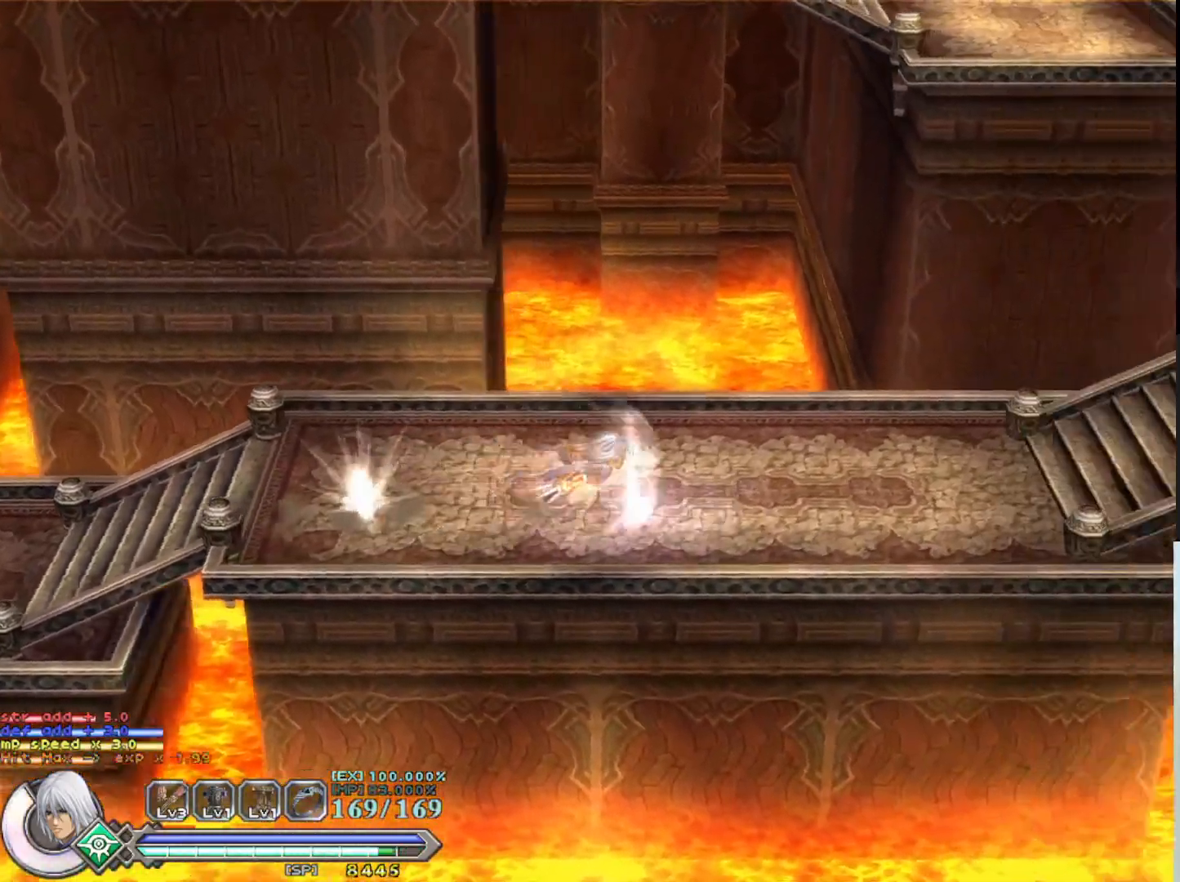
{"buttons": [], "left_stick": "right", "events": [[350, "R1", "down"], [483, "R1", "up"]]}
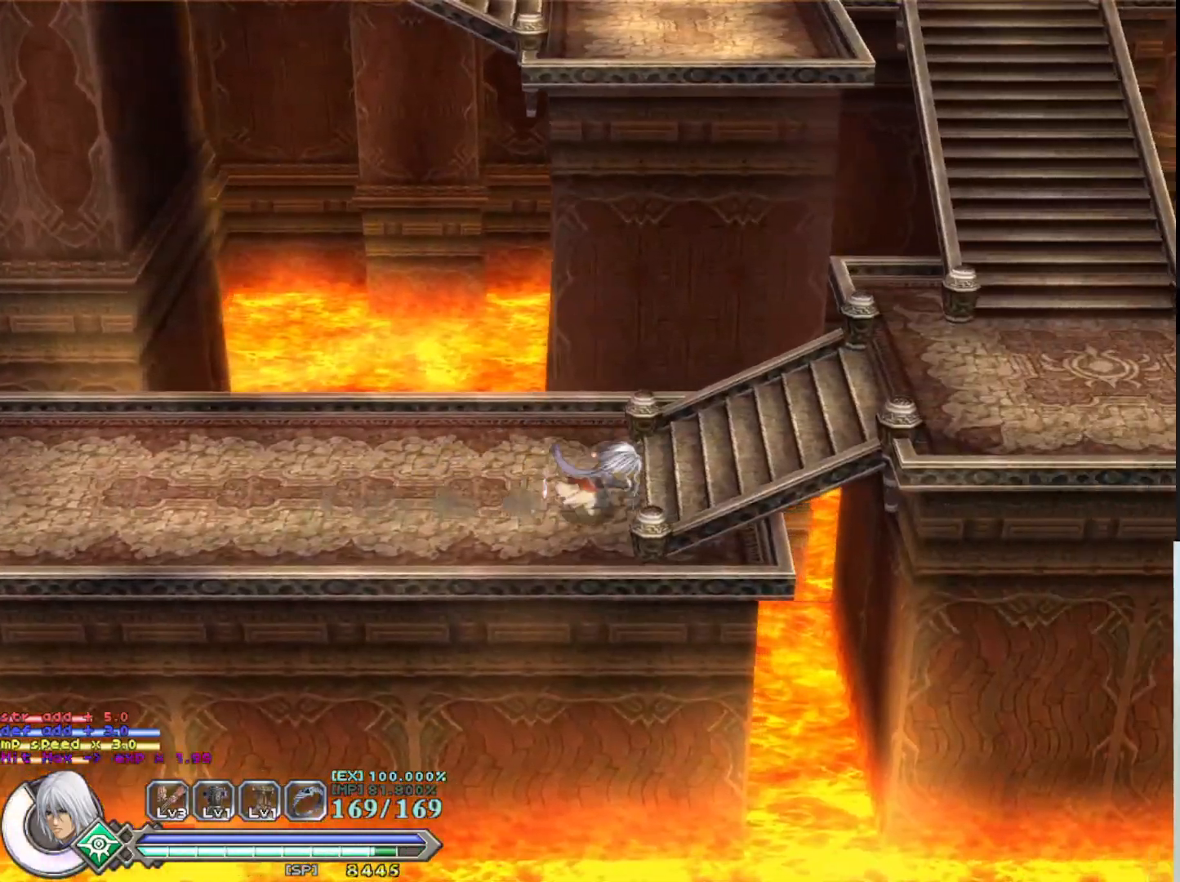
{"buttons": ["R1"], "left_stick": "up-right", "events": [[350, "left_stick", "up-right"], [500, "R1", "down"]]}
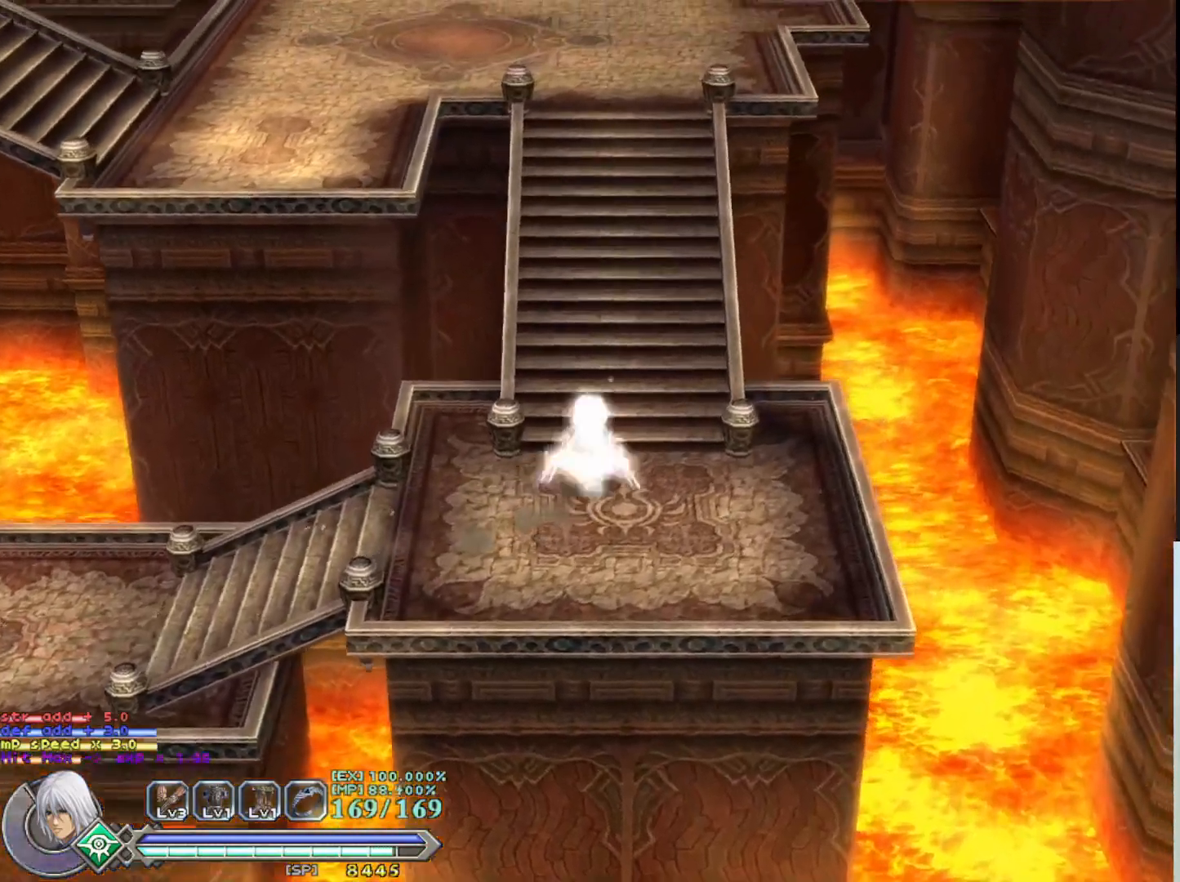
{"buttons": [], "left_stick": "up", "events": [[67, "left_stick", "up"], [117, "R1", "up"]]}
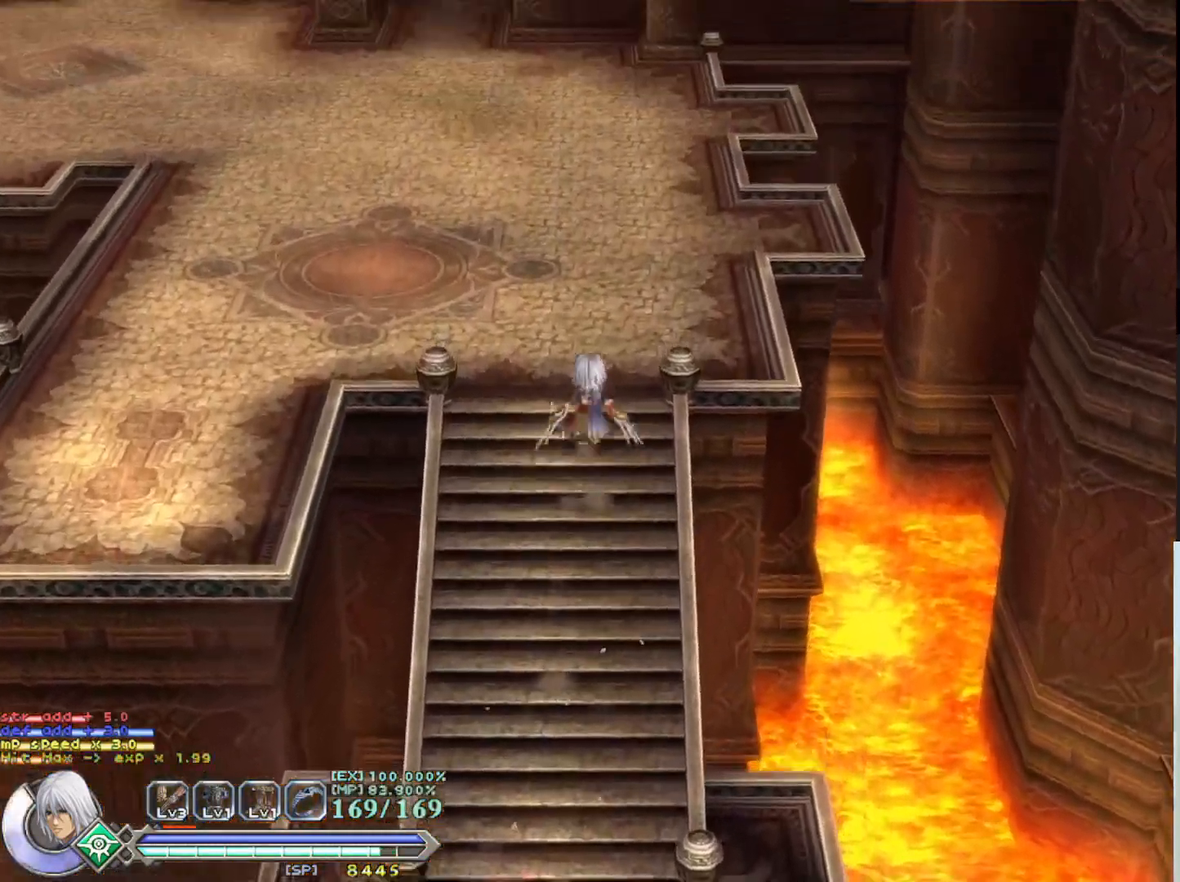
{"buttons": [], "left_stick": "left", "events": [[50, "left_stick", "up-left"], [300, "left_stick", "left"]]}
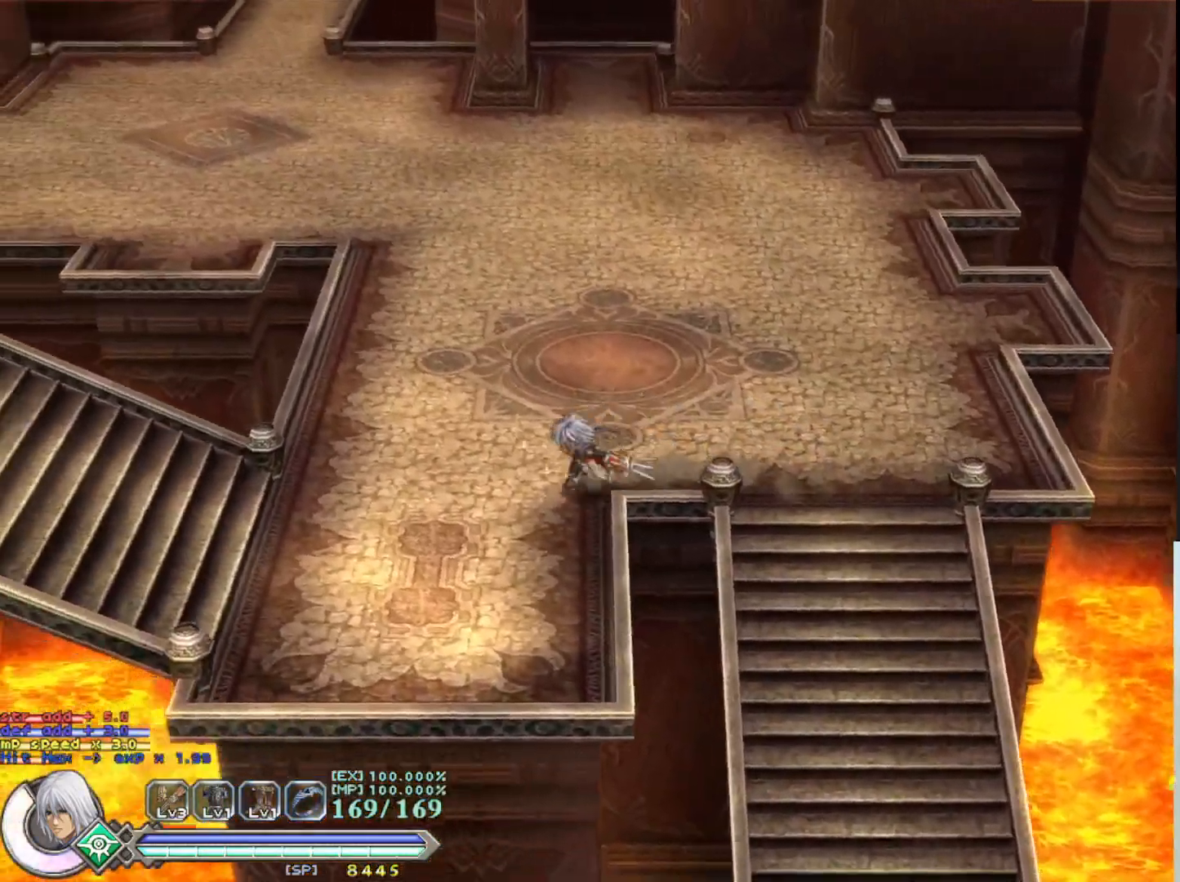
{"buttons": [], "left_stick": "left", "events": [[267, "R1", "down"], [417, "R1", "up"]]}
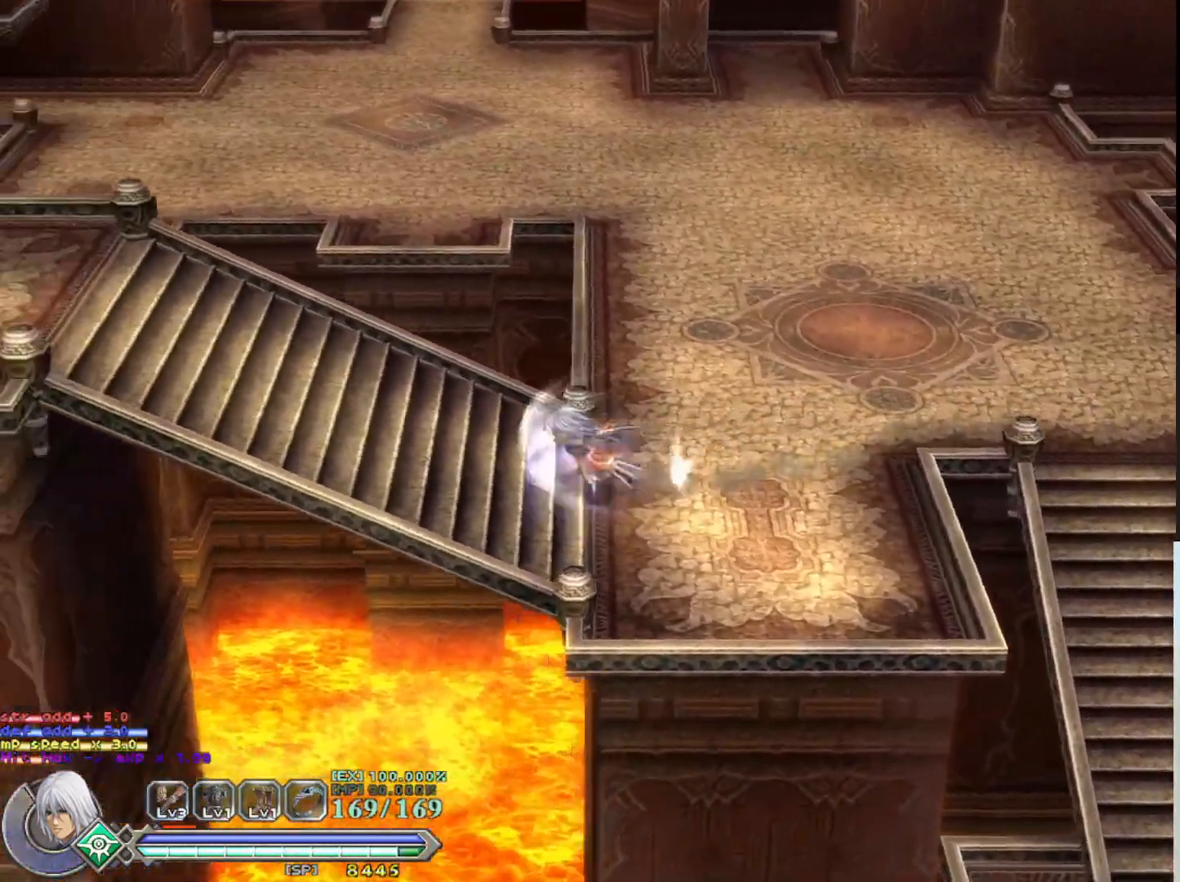
{"buttons": [], "left_stick": "left", "events": [[283, "R1", "down"], [433, "R1", "up"]]}
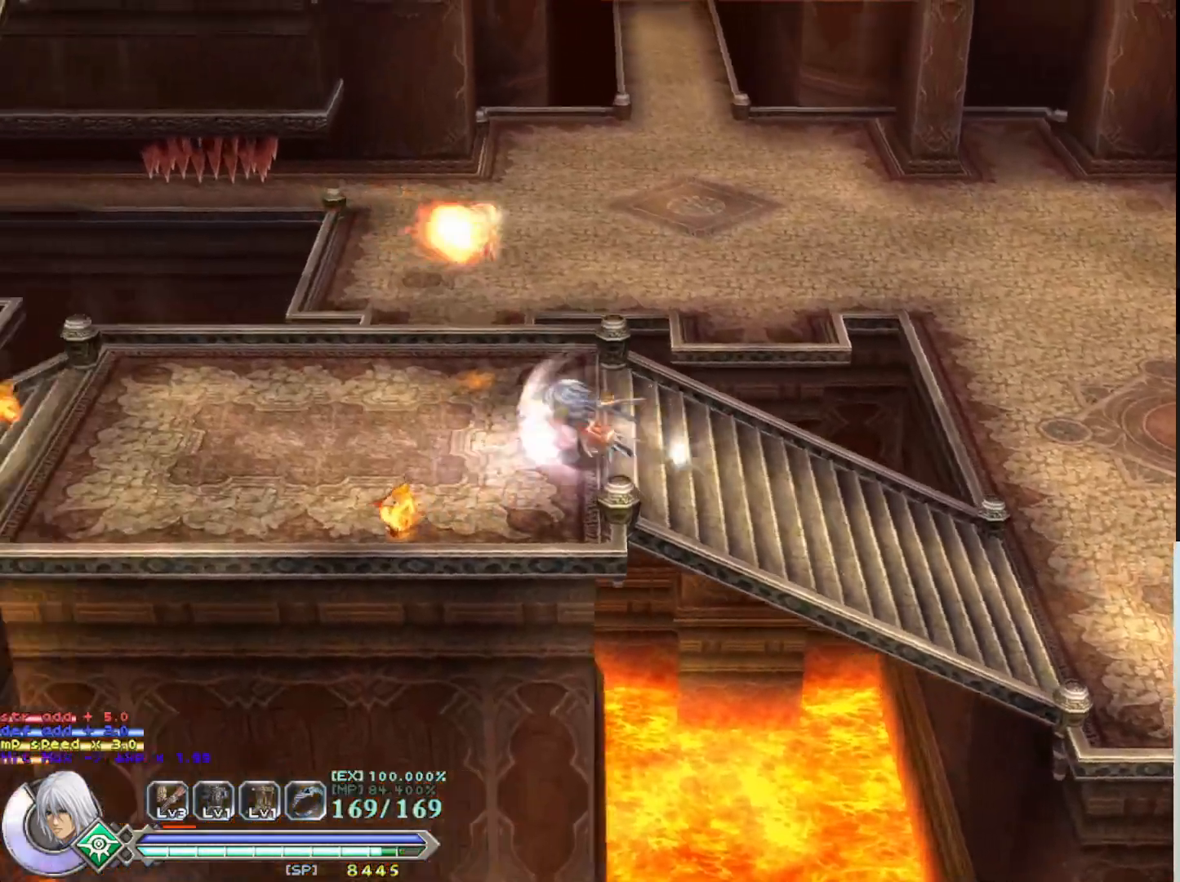
{"buttons": ["SQUARE"], "left_stick": "down-right", "events": [[83, "SQUARE", "down"], [183, "left_stick", "down-left"], [217, "SQUARE", "up"], [267, "SQUARE", "down"], [333, "left_stick", "down"], [400, "SQUARE", "up"], [433, "left_stick", "down-right"], [450, "SQUARE", "down"]]}
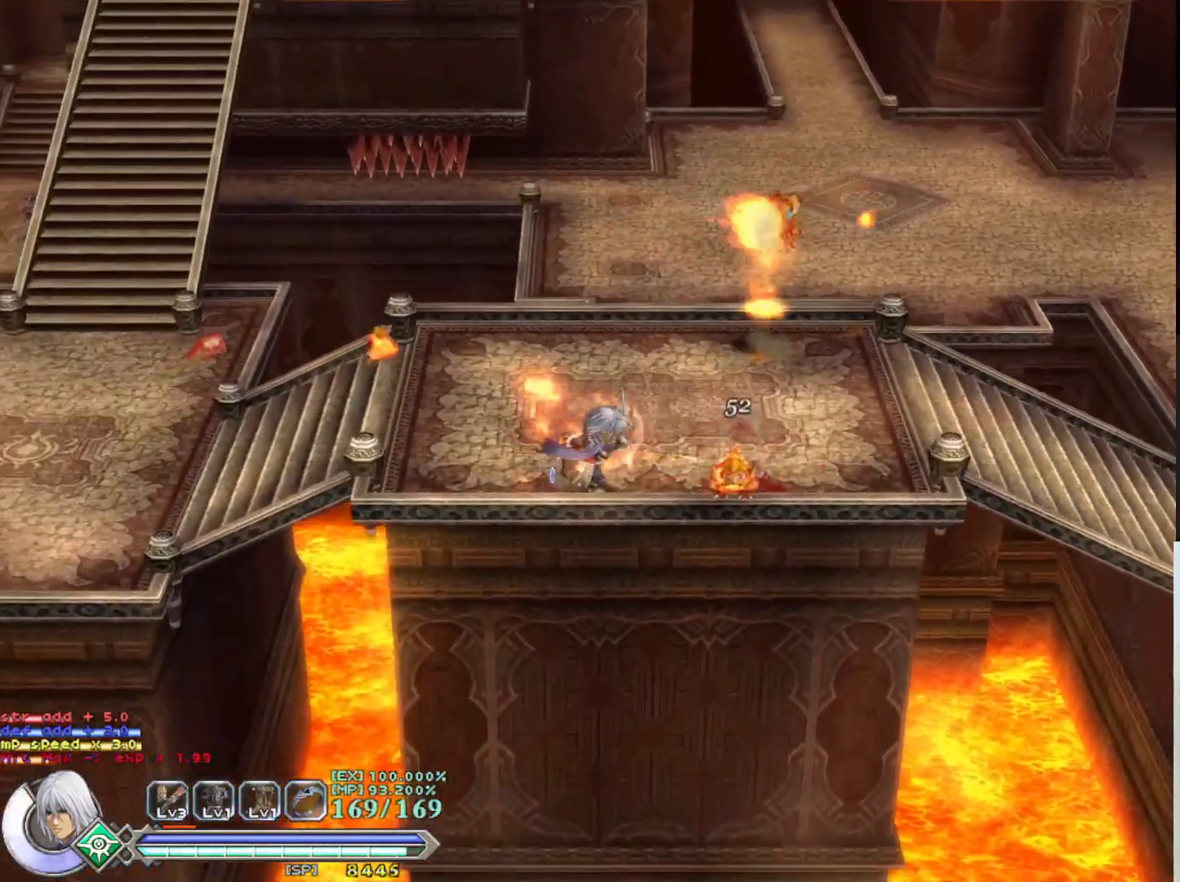
{"buttons": [], "left_stick": "up-right", "events": [[50, "SQUARE", "up"], [133, "SQUARE", "down"], [250, "SQUARE", "up"], [250, "left_stick", "right"], [333, "SQUARE", "down"], [417, "left_stick", "up-right"], [450, "SQUARE", "up"]]}
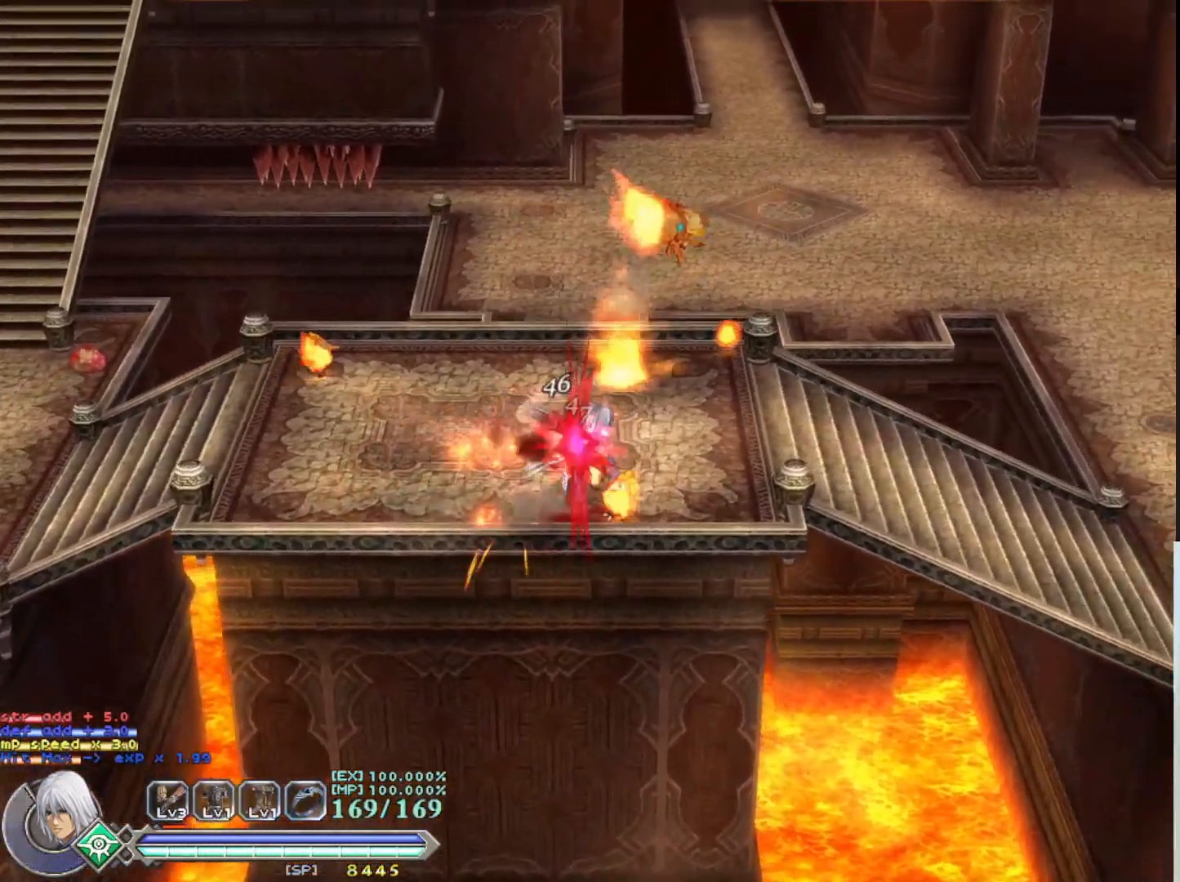
{"buttons": [], "left_stick": "up", "events": [[17, "left_stick", "up"], [50, "CROSS", "down"], [117, "SQUARE", "down"], [217, "CROSS", "up"], [233, "SQUARE", "up"], [283, "CROSS", "down"], [350, "SQUARE", "down"], [450, "CROSS", "up"], [450, "SQUARE", "up"]]}
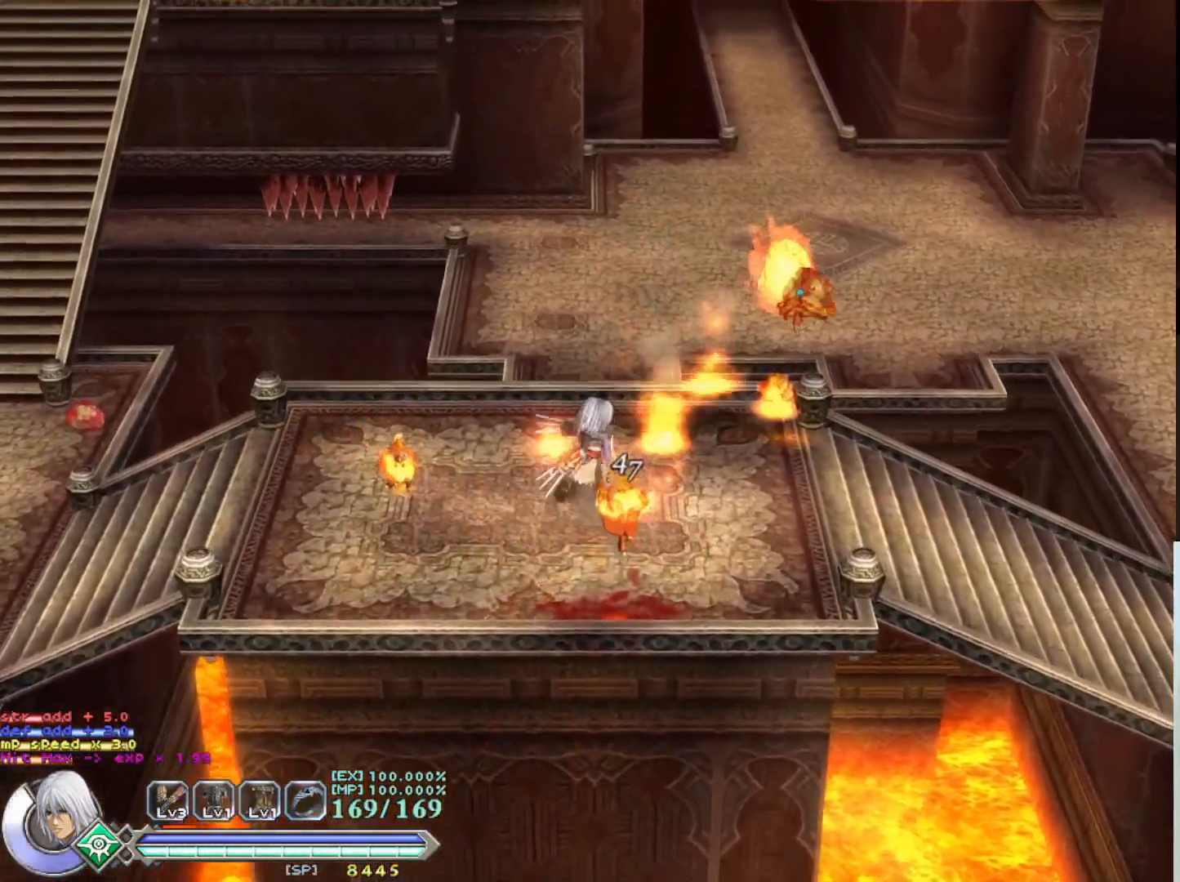
{"buttons": [], "left_stick": "down-left", "events": [[17, "CROSS", "down"], [50, "SQUARE", "down"], [67, "left_stick", "right"], [83, "CROSS", "up"], [183, "SQUARE", "up"], [250, "SQUARE", "down"], [417, "SQUARE", "up"], [450, "left_stick", "down-left"]]}
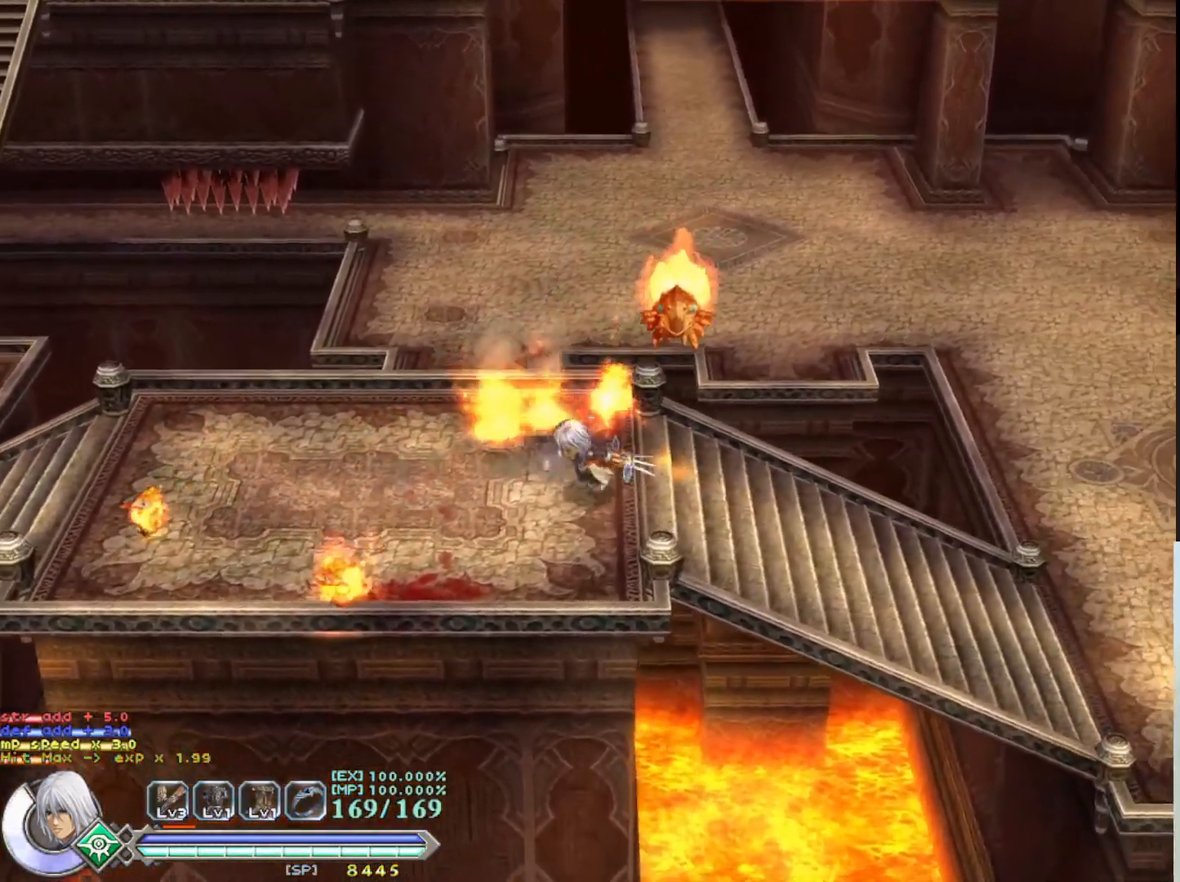
{"buttons": [], "left_stick": "down-left", "events": [[150, "SQUARE", "down"], [267, "SQUARE", "up"], [350, "SQUARE", "down"], [467, "SQUARE", "up"]]}
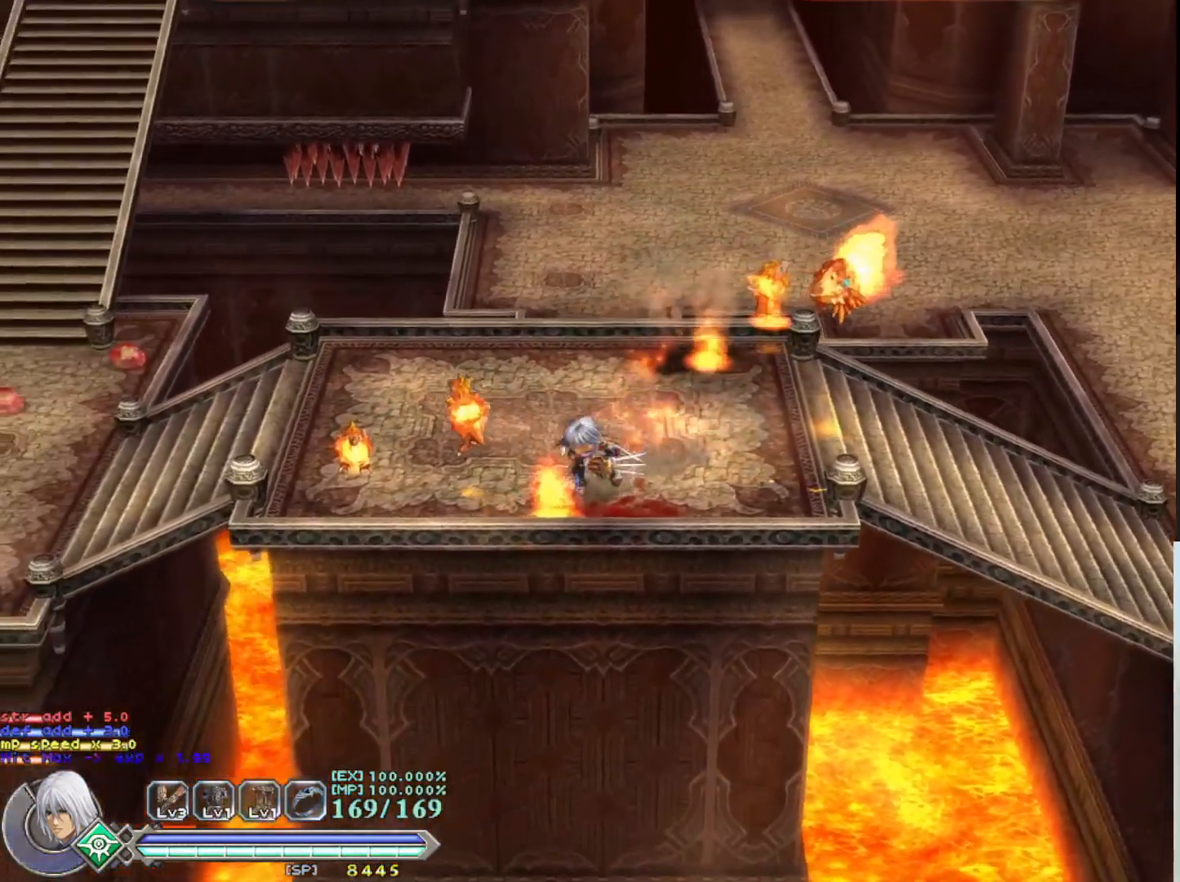
{"buttons": ["SQUARE"], "left_stick": "left", "events": [[50, "SQUARE", "down"], [133, "left_stick", "left"], [150, "SQUARE", "up"], [233, "SQUARE", "down"], [333, "SQUARE", "up"], [433, "SQUARE", "down"]]}
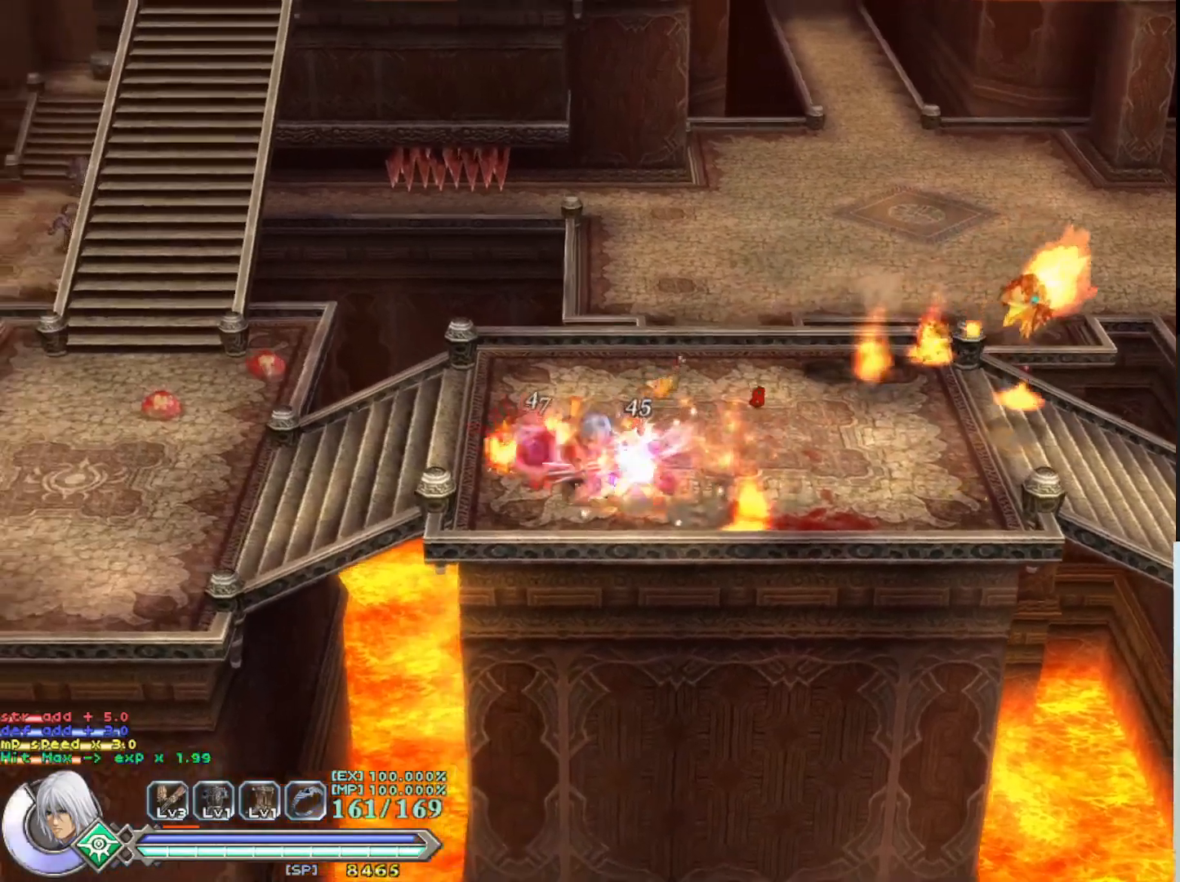
{"buttons": ["SQUARE"], "left_stick": "center", "events": [[50, "SQUARE", "up"], [117, "SQUARE", "down"], [200, "left_stick", "center"], [217, "SQUARE", "up"], [300, "SQUARE", "down"], [400, "SQUARE", "up"], [467, "SQUARE", "down"]]}